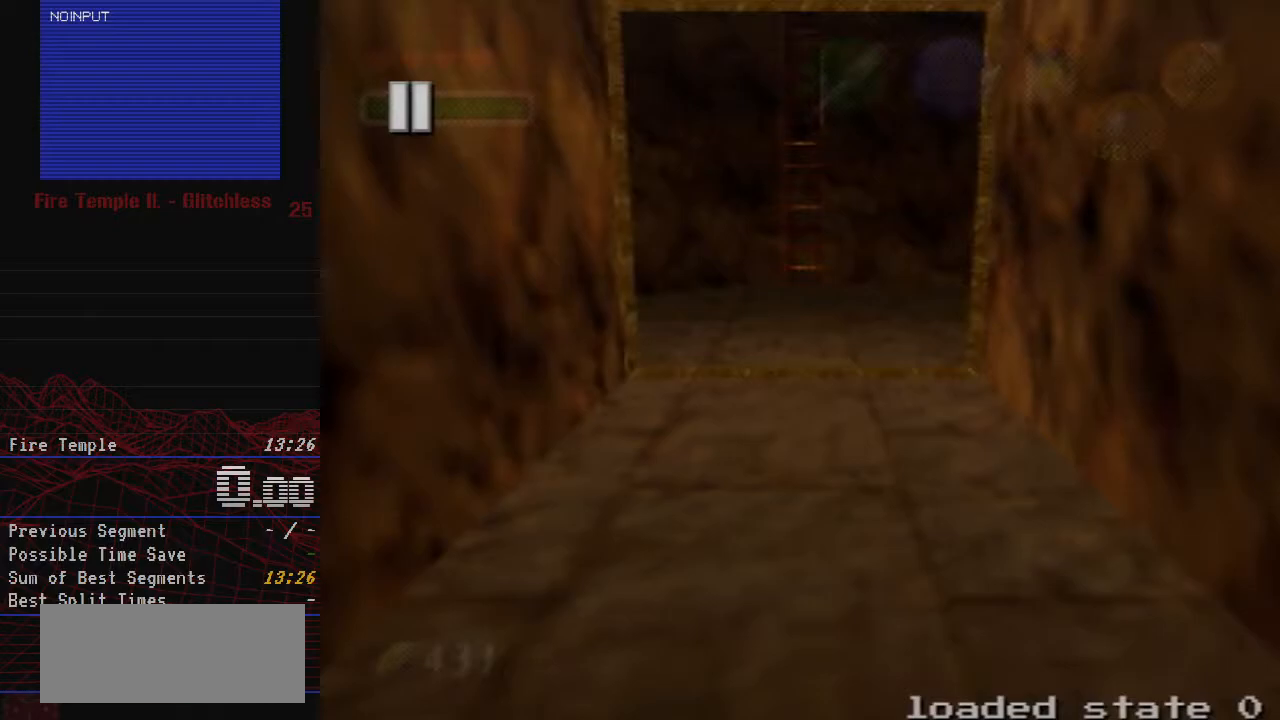
Gameplay with a controller (Nintendo layout); each line is a JSON object with the inputs held at the frame after it. "button_events" lists button changes between this image and that frame as [ms after this image, input, new state], when the widget could be followed in between (sticks are given only as held states). Not read: A L1 L3 R1 R2 R3.
{"buttons": [], "left_stick": "center", "button_events": []}
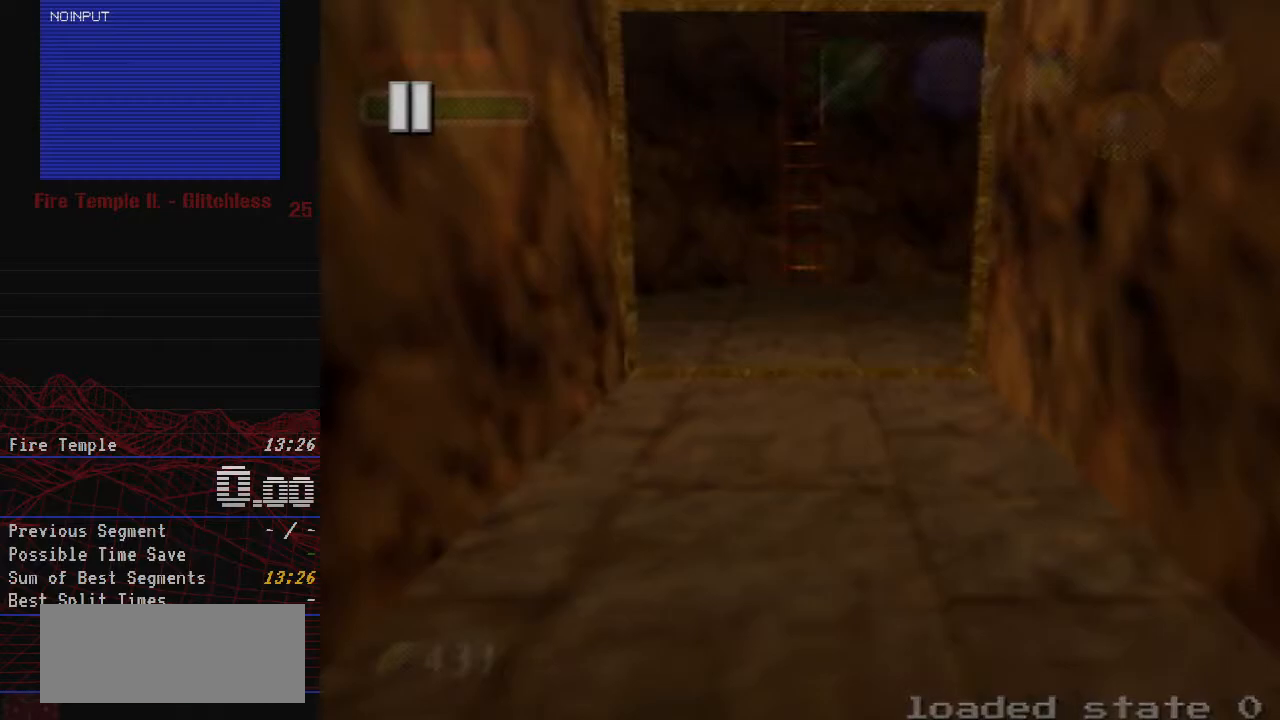
{"buttons": [], "left_stick": "center", "button_events": []}
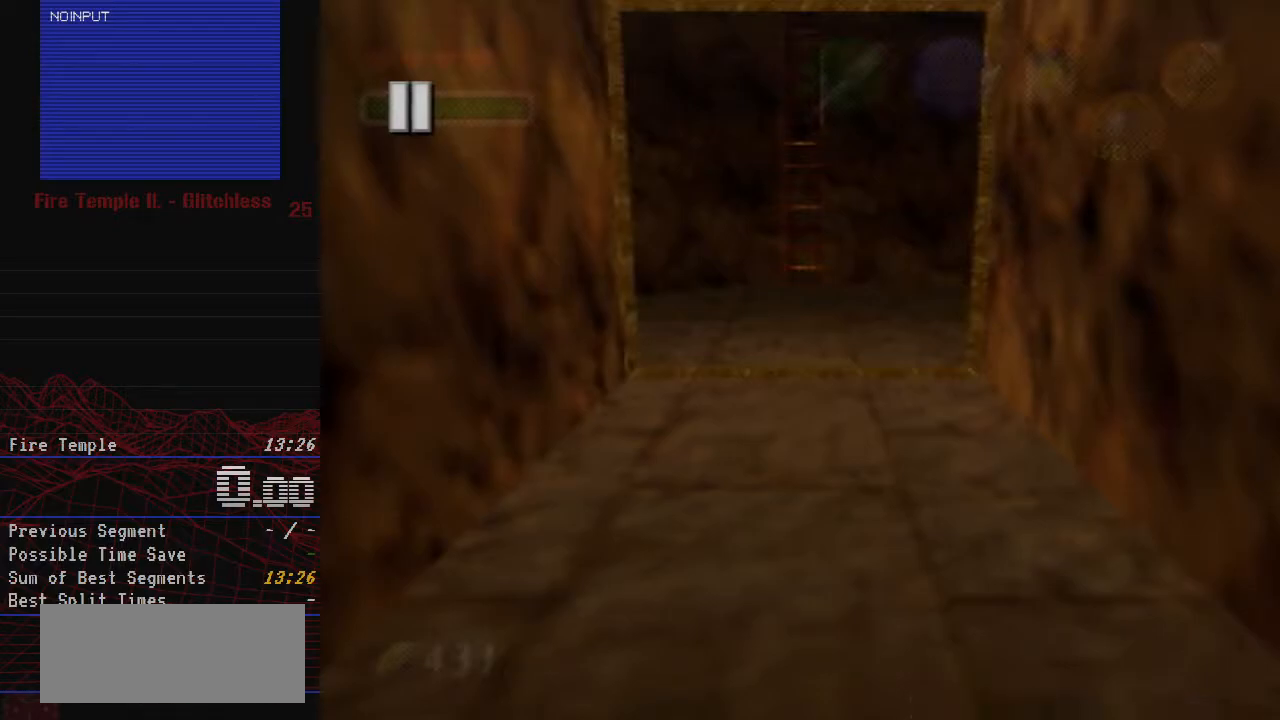
{"buttons": [], "left_stick": "center", "button_events": []}
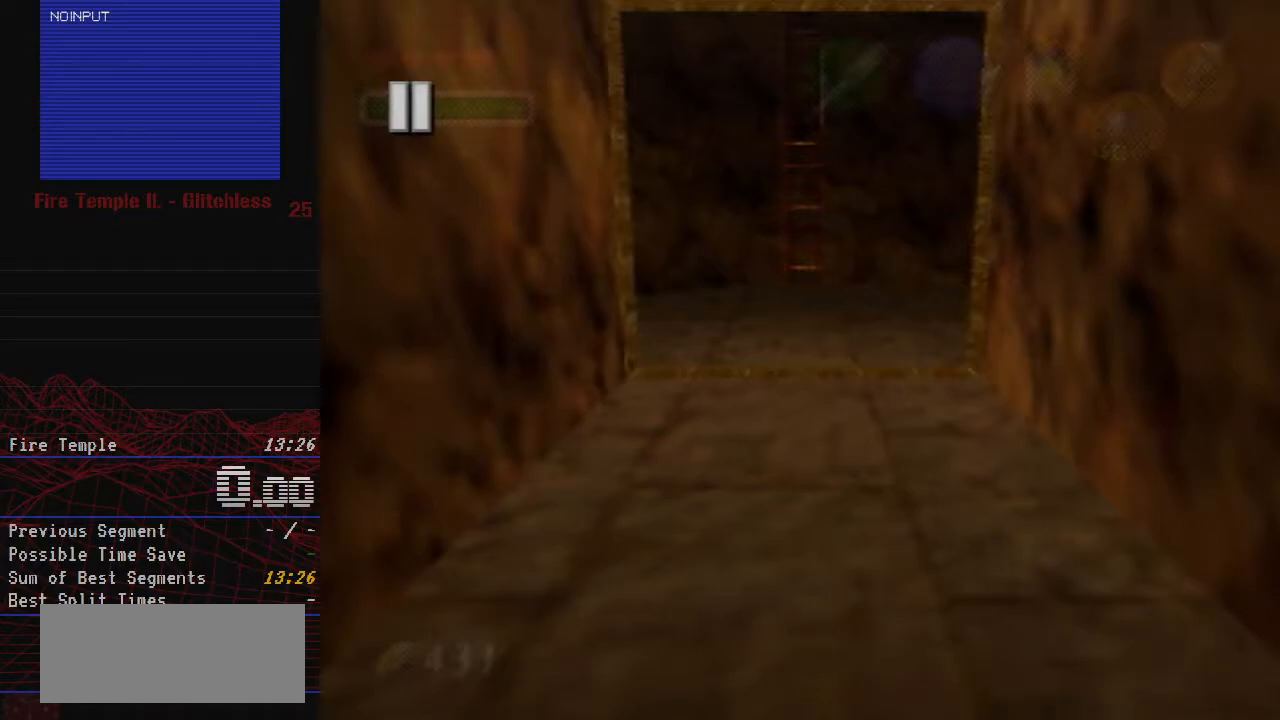
{"buttons": [], "left_stick": "center", "button_events": []}
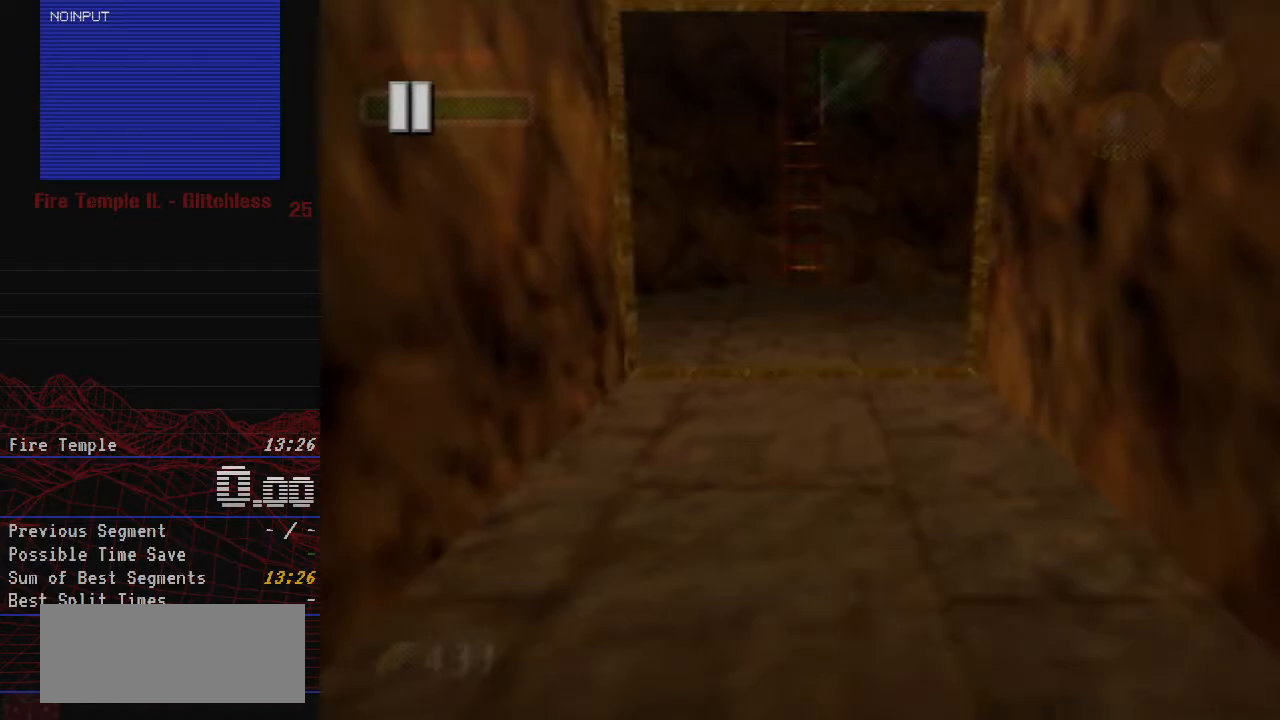
{"buttons": [], "left_stick": "center", "button_events": []}
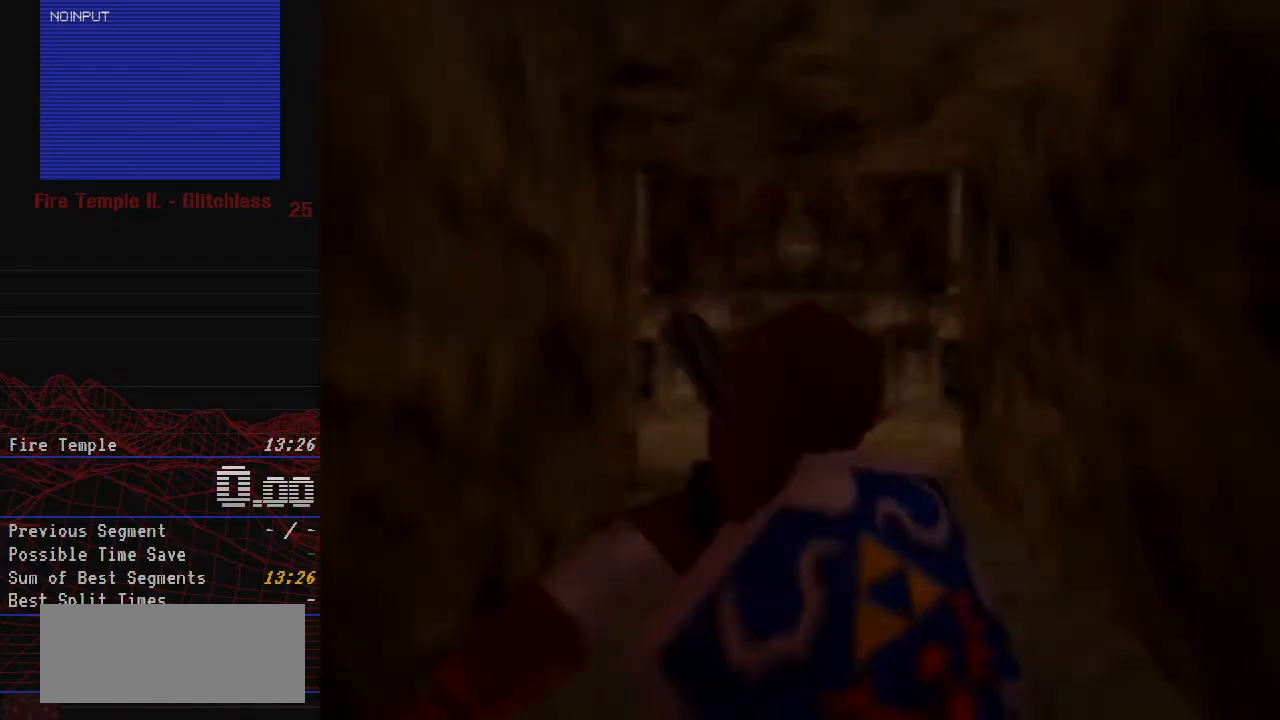
{"buttons": [], "left_stick": "center", "button_events": []}
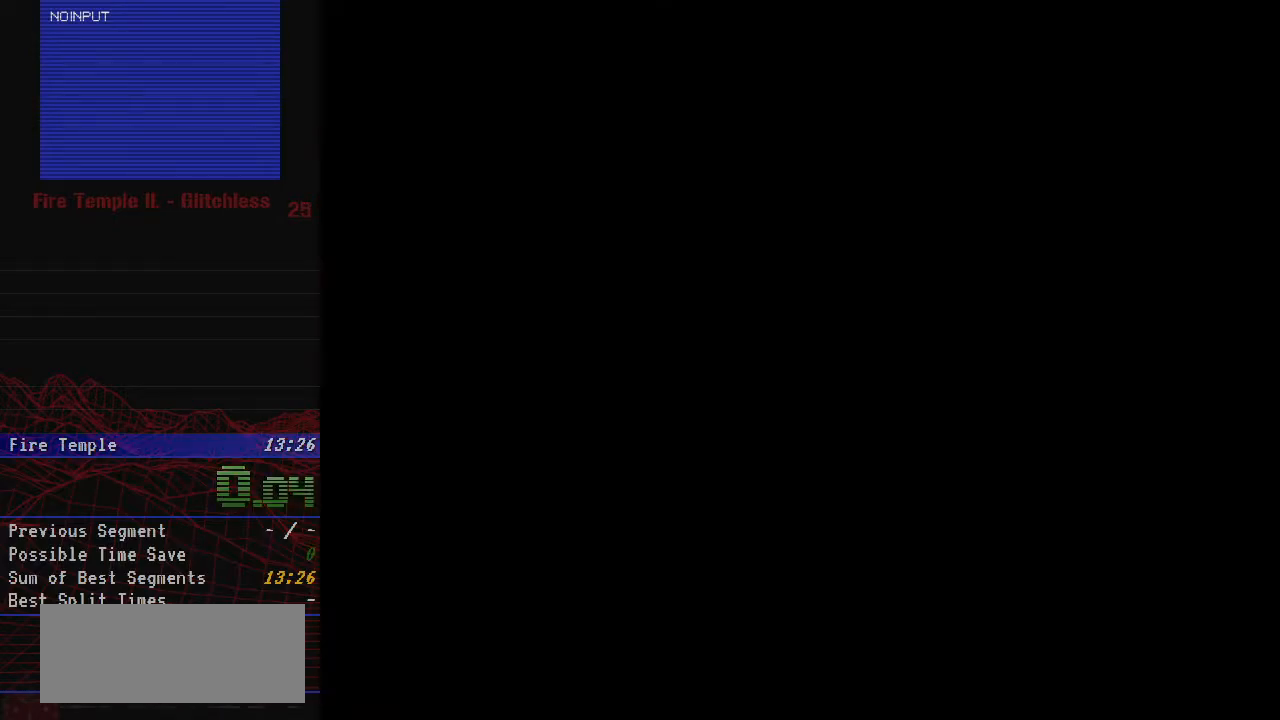
{"buttons": [], "left_stick": "center", "button_events": []}
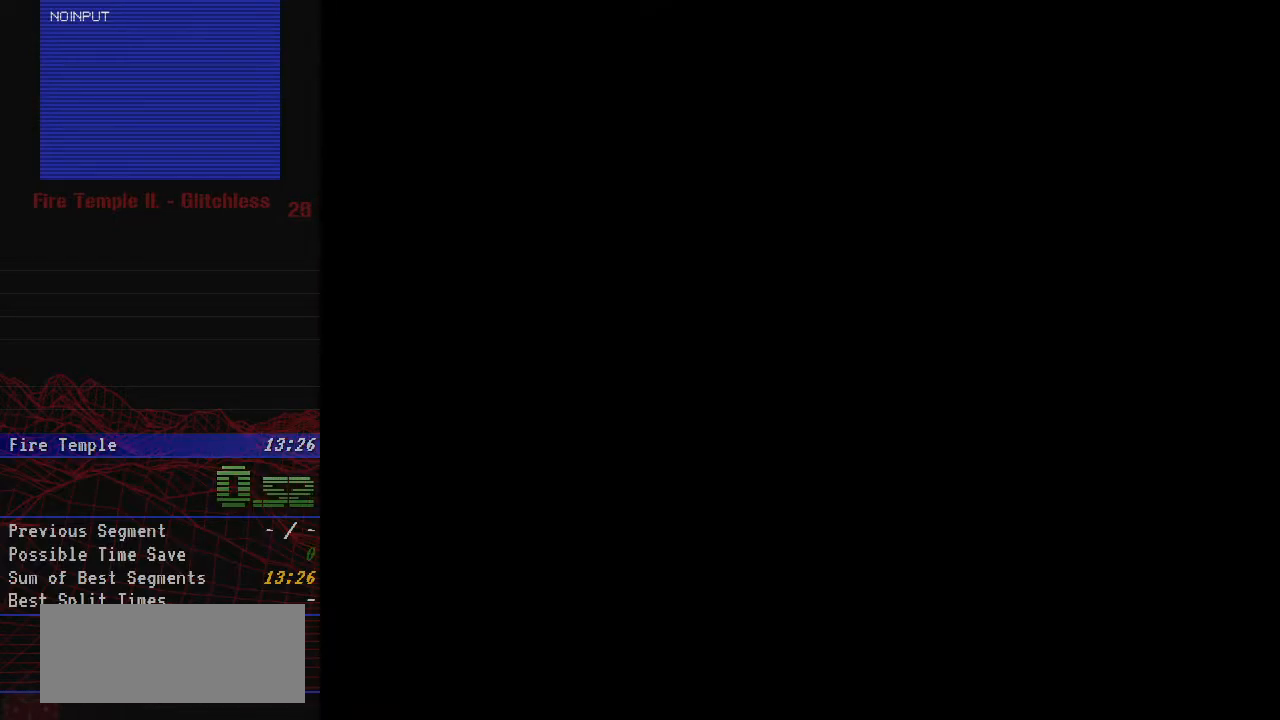
{"buttons": [], "left_stick": "up", "button_events": []}
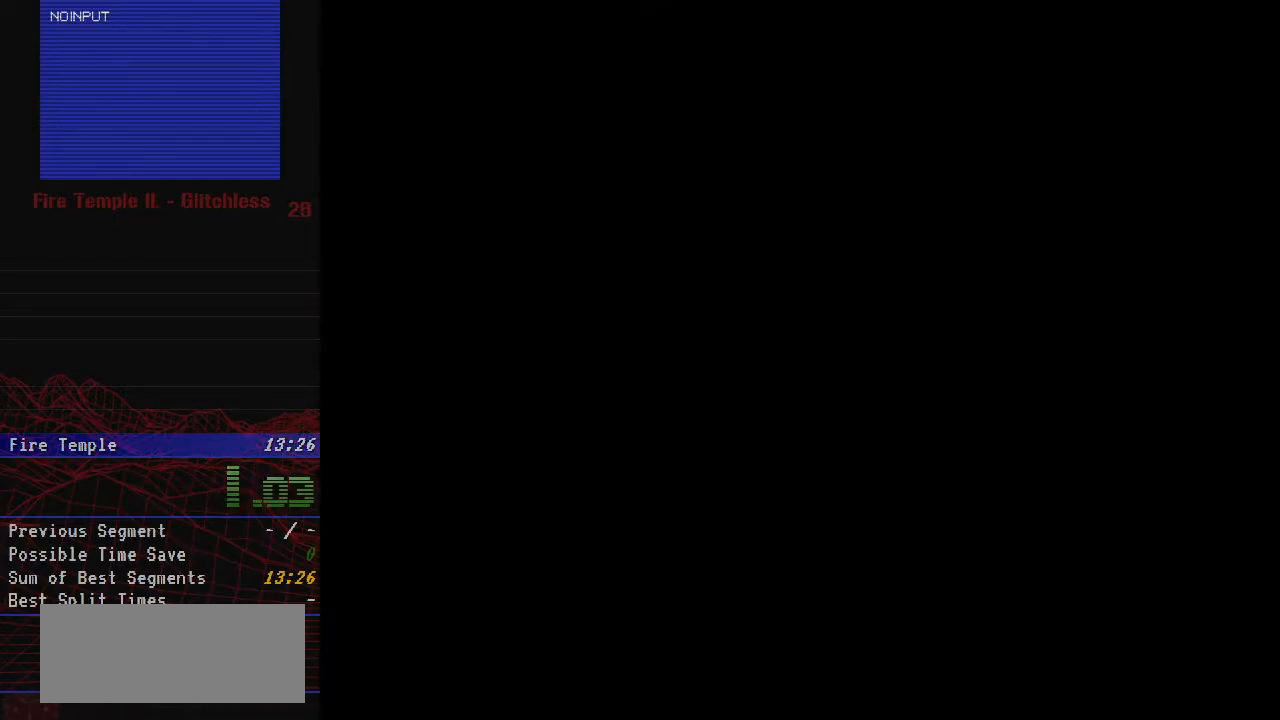
{"buttons": [], "left_stick": "up", "button_events": []}
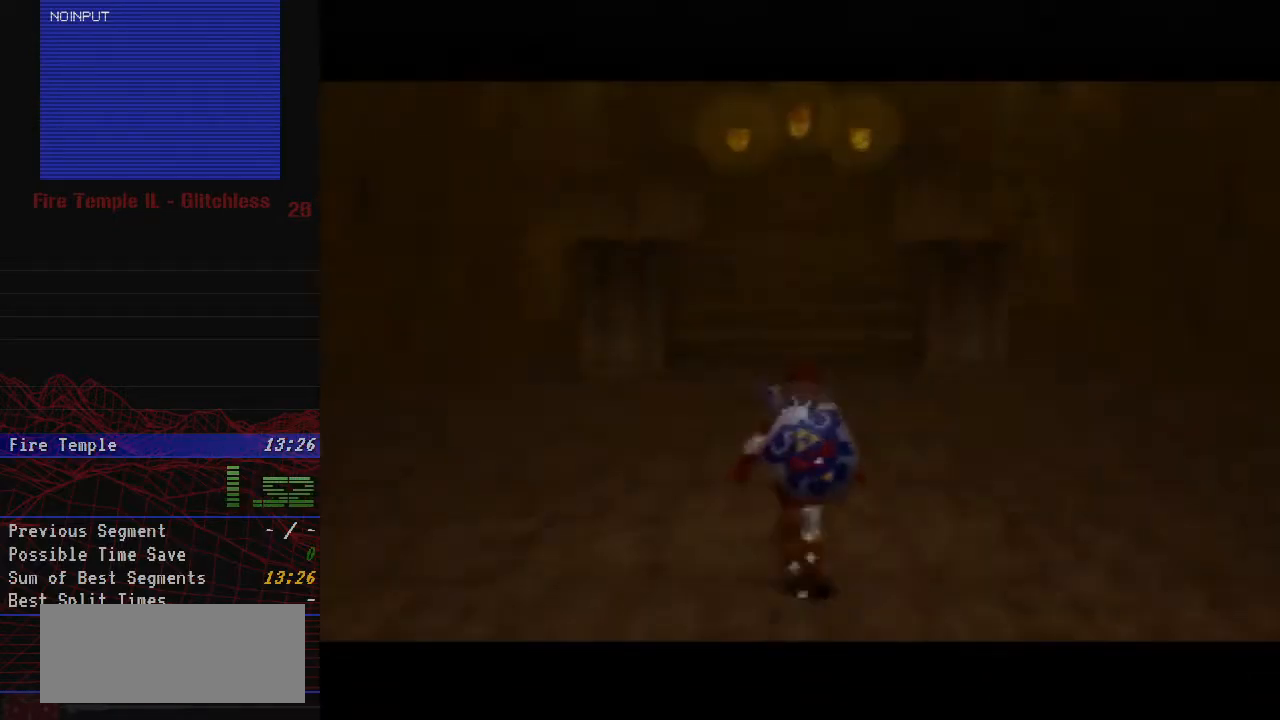
{"buttons": [], "left_stick": "up", "button_events": []}
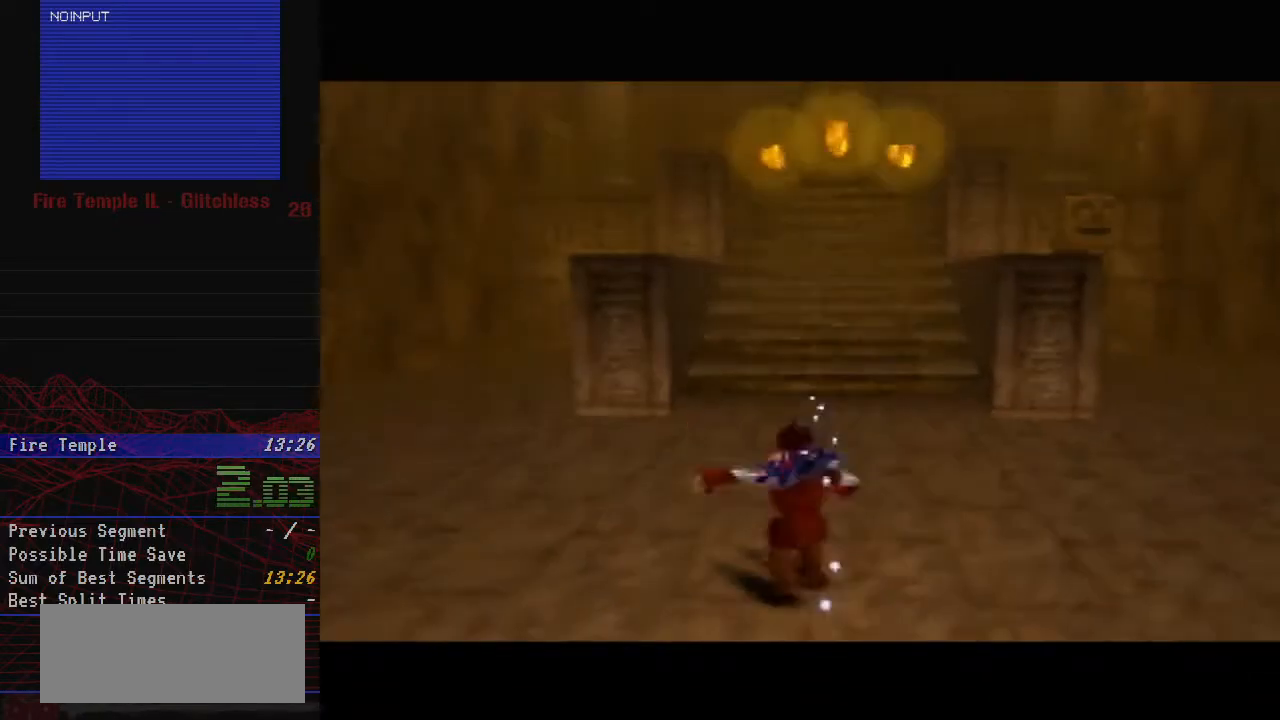
{"buttons": [], "left_stick": "up", "button_events": []}
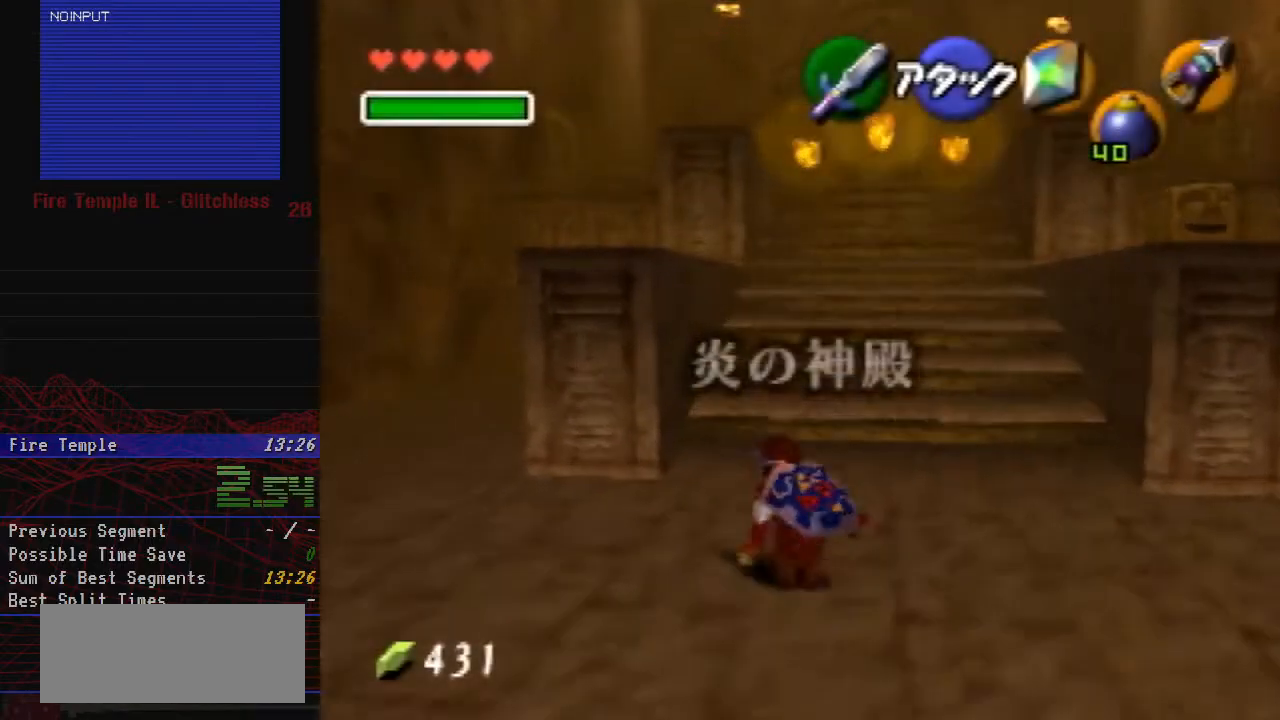
{"buttons": [], "left_stick": "up", "button_events": []}
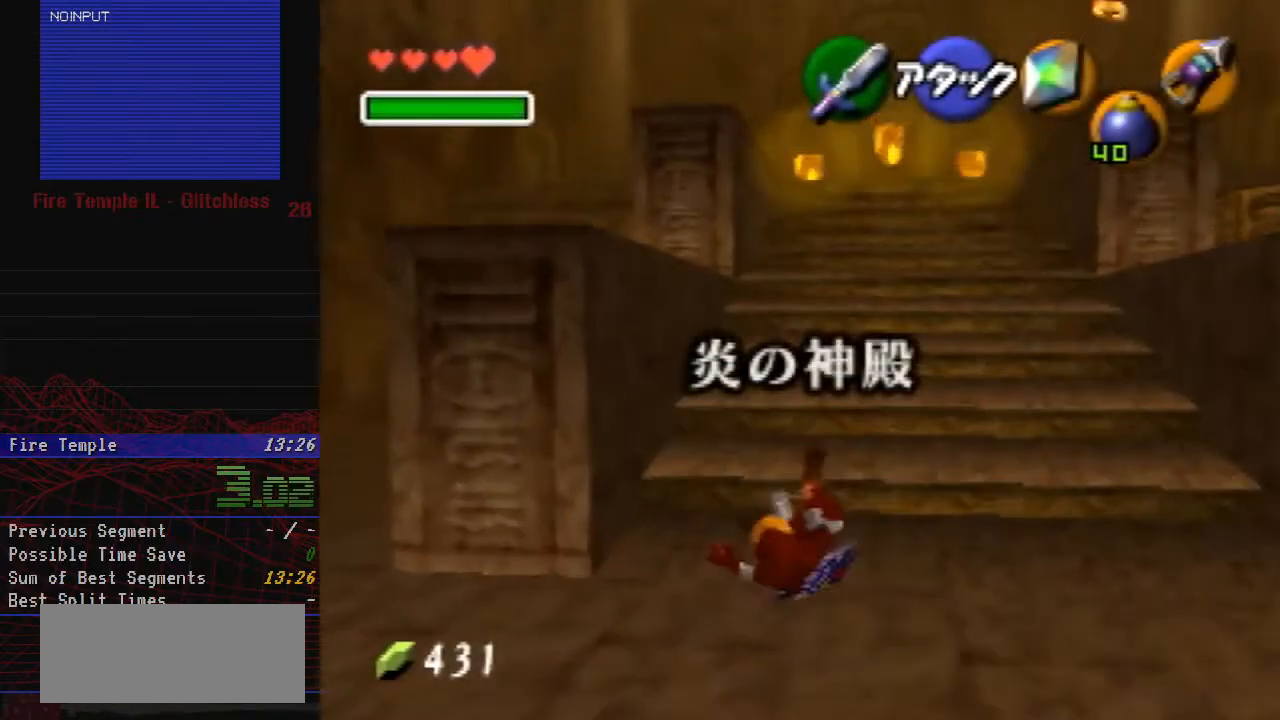
{"buttons": [], "left_stick": "up", "button_events": []}
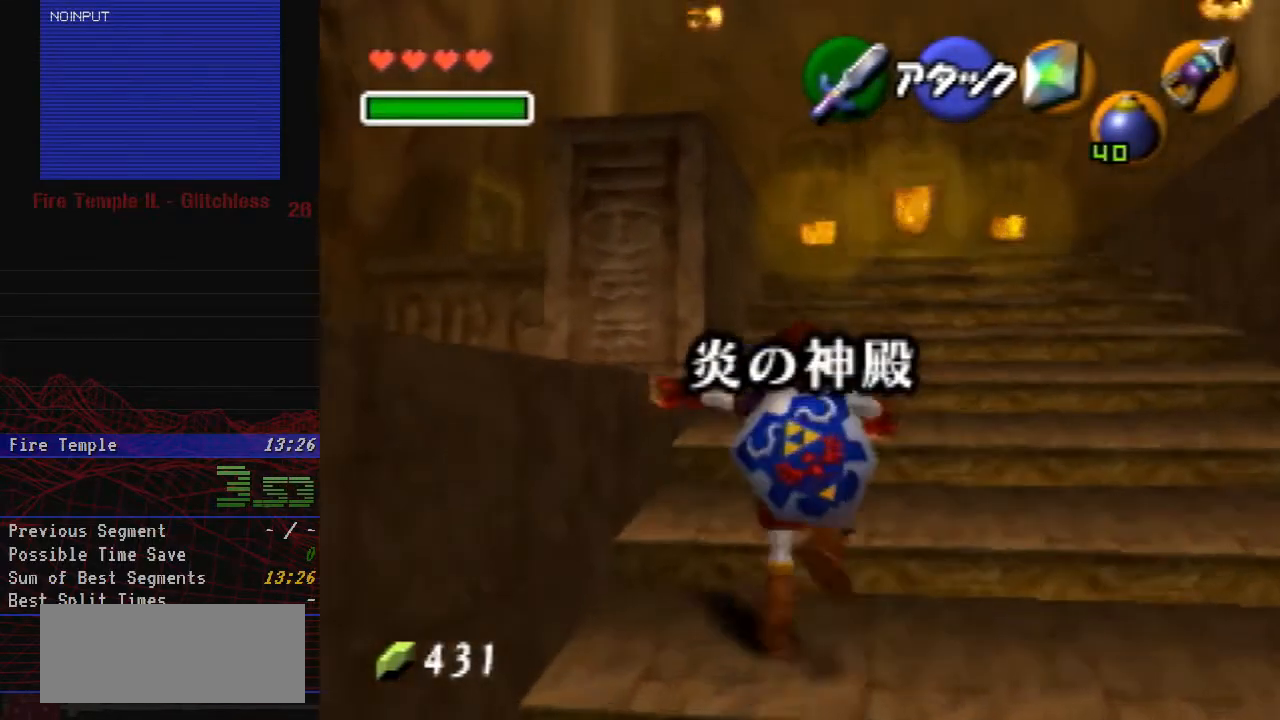
{"buttons": [], "left_stick": "up", "button_events": []}
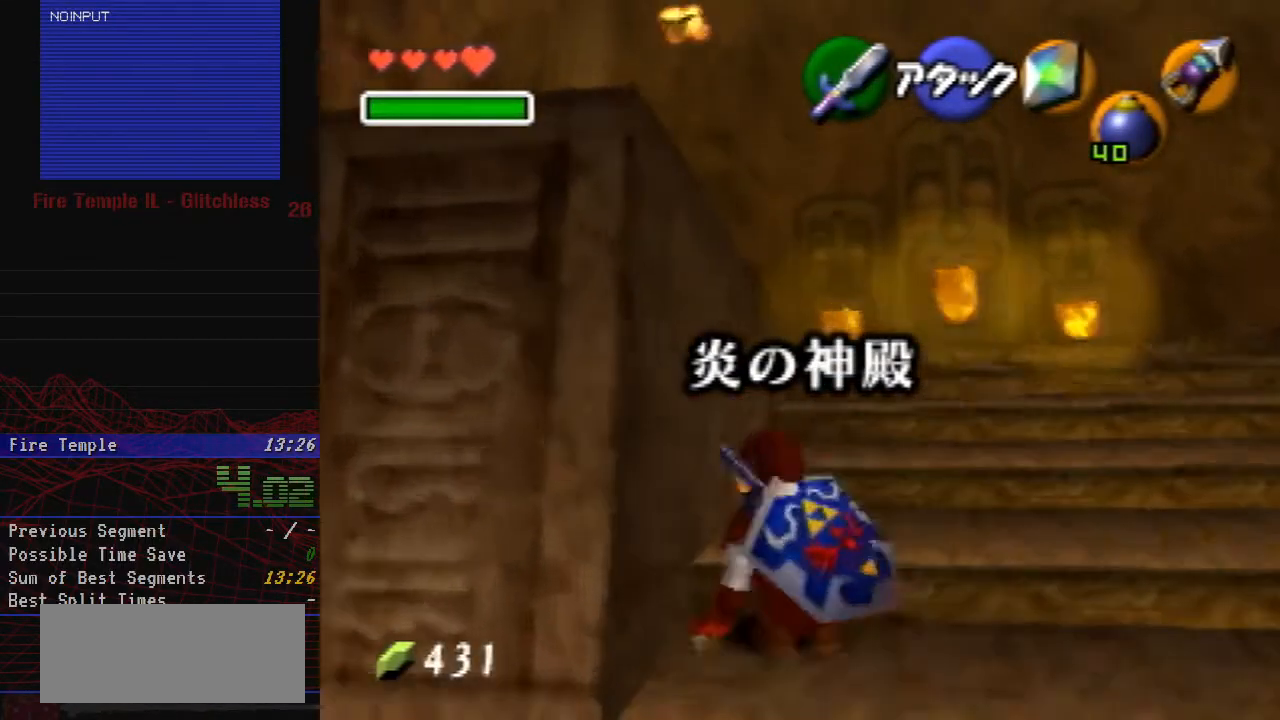
{"buttons": [], "left_stick": "up", "button_events": []}
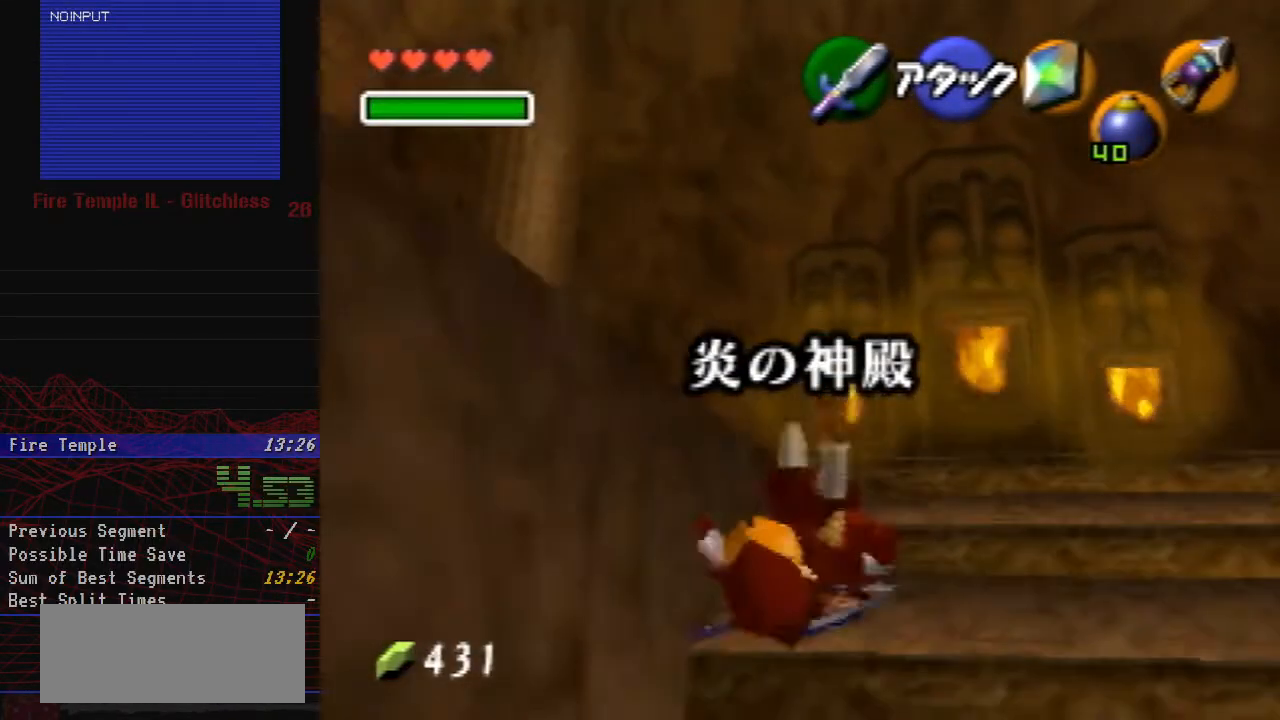
{"buttons": [], "left_stick": "up-left", "button_events": []}
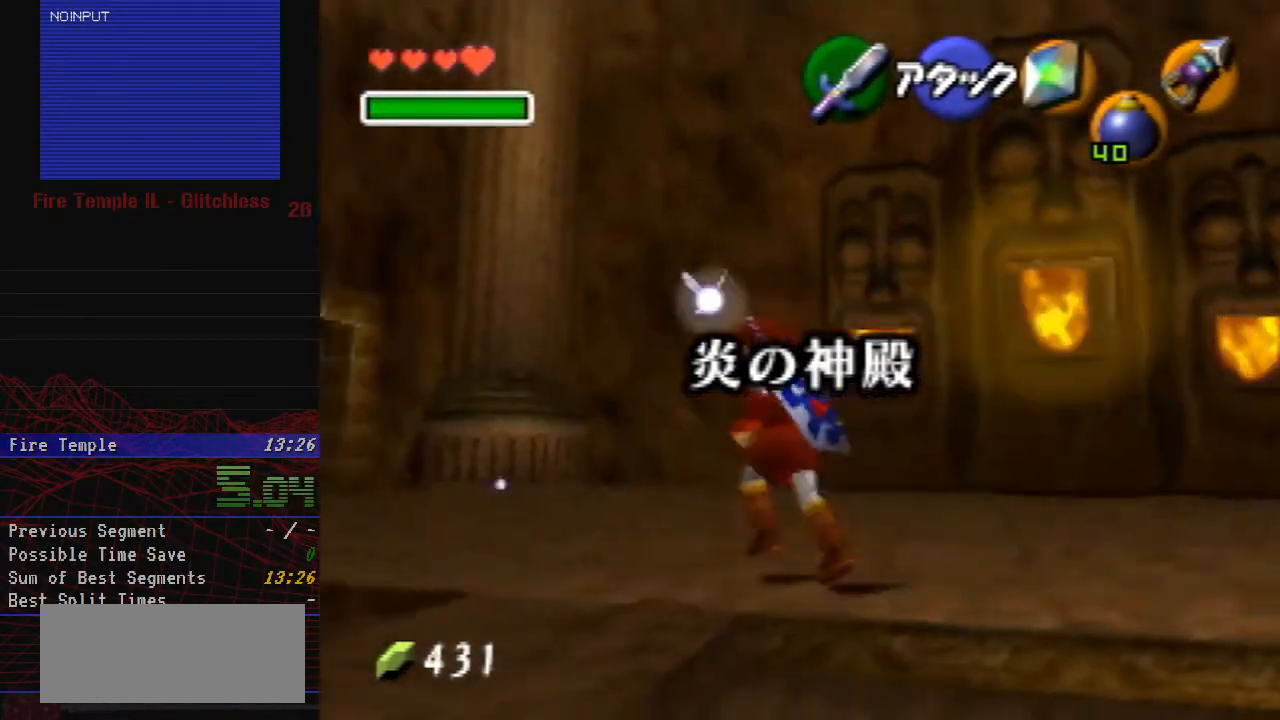
{"buttons": [], "left_stick": "up-left", "button_events": []}
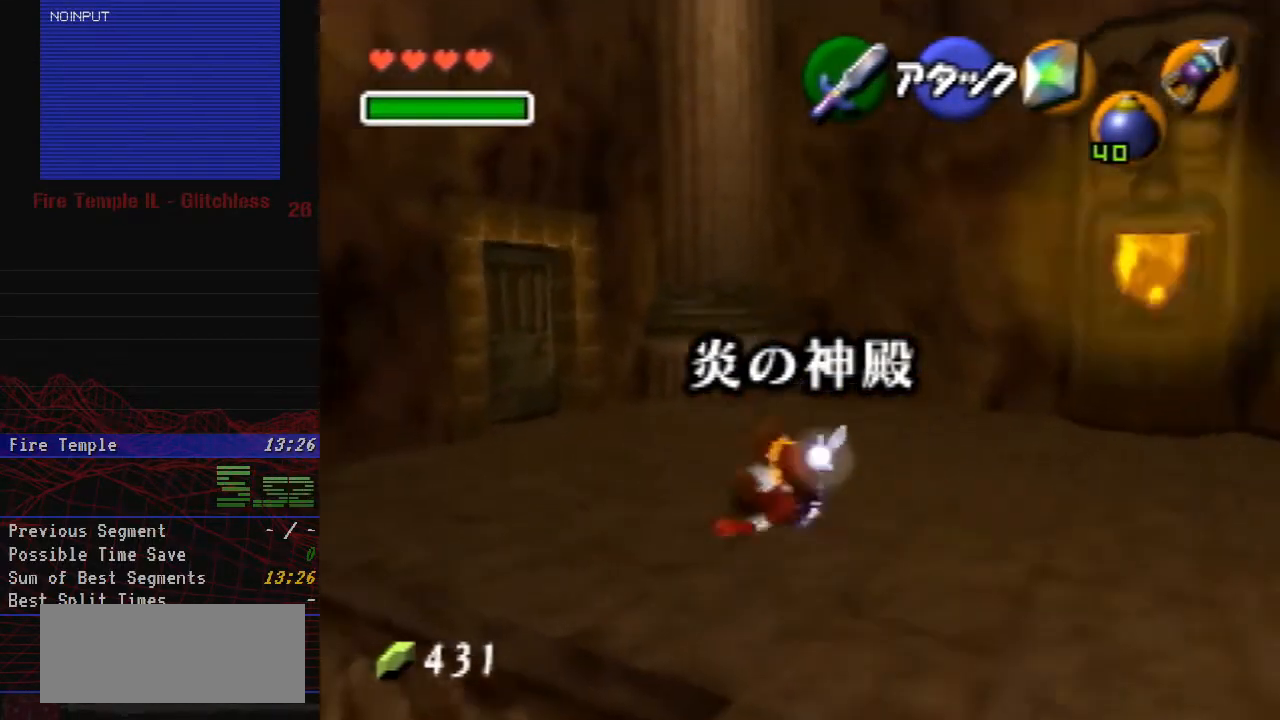
{"buttons": [], "left_stick": "up-left", "button_events": []}
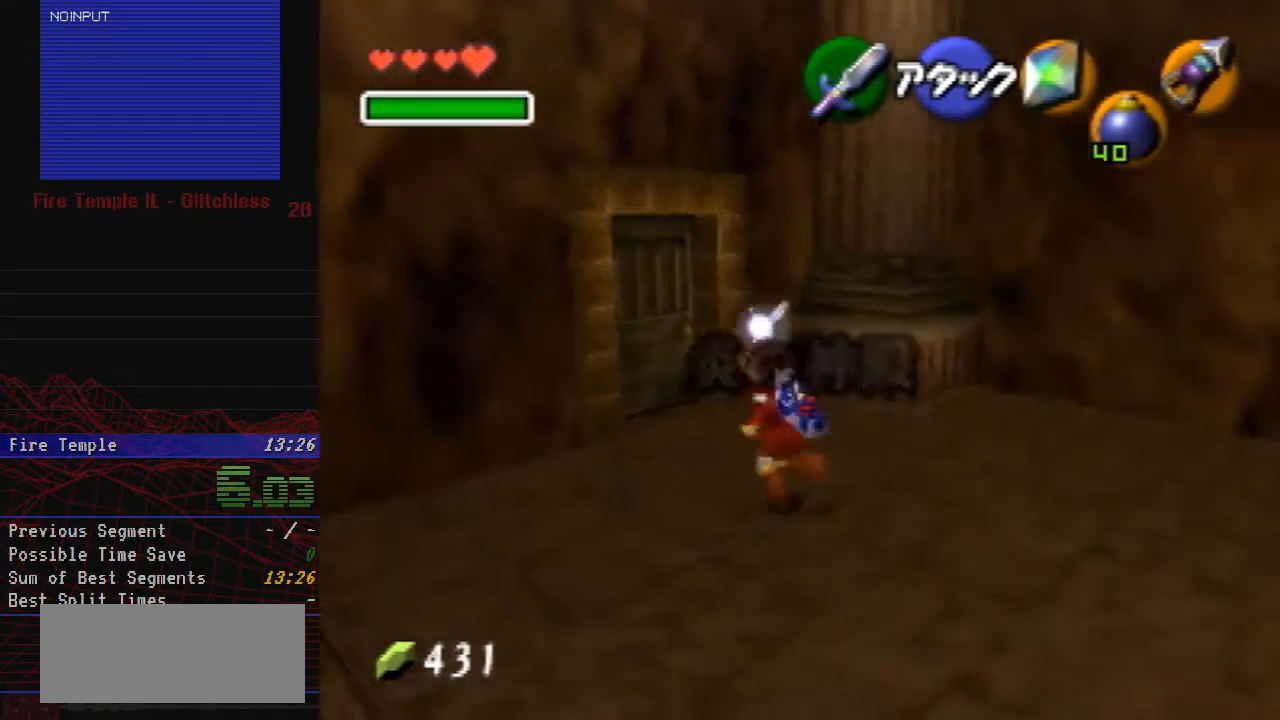
{"buttons": [], "left_stick": "up", "button_events": []}
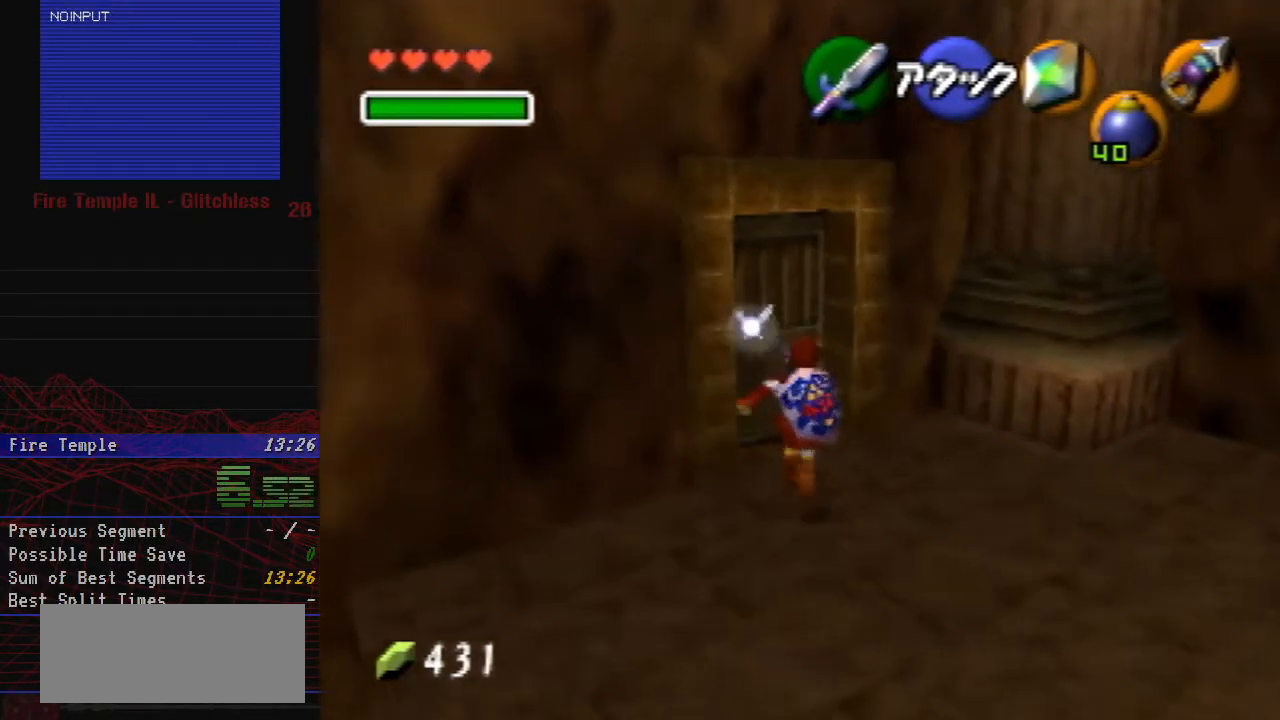
{"buttons": [], "left_stick": "center", "button_events": [[283, "Z", "down"], [433, "Z", "up"]]}